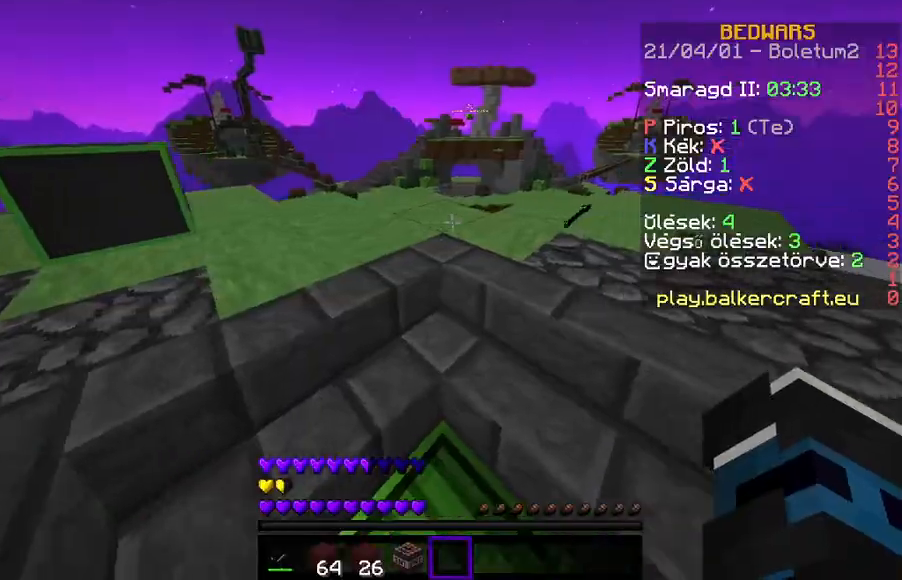
Gameplay with keyboard; each line is a JSON object with the keys held at the frame after it. "events" lists presses ("down") and releases ("up") of "a", "d", "s" and "w" between this image and that frame as [ms after this image, input, new state], when the widget could be followed in between. No other keys are recorded. Mouse input is not recorded.
{"keys": ["w"], "events": [[100, "w", "down"]]}
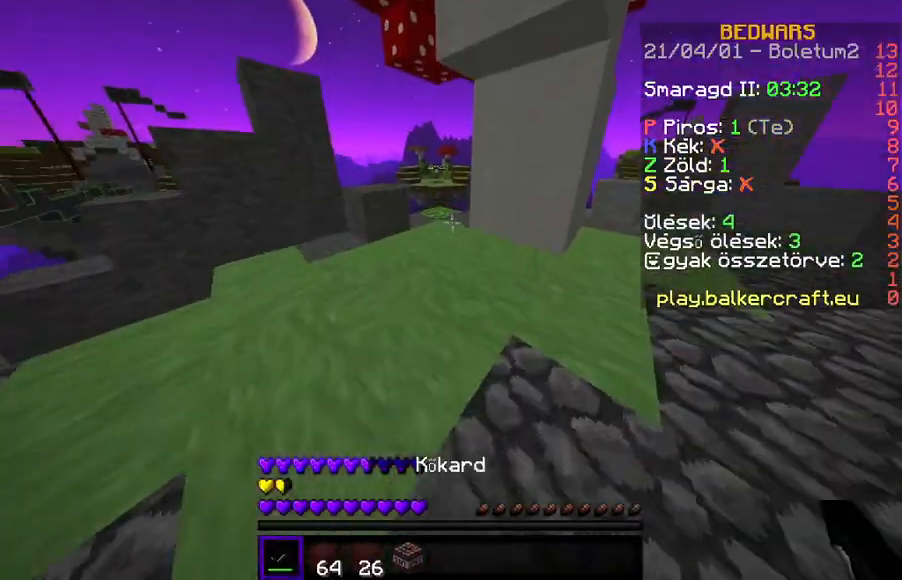
{"keys": ["a", "w"], "events": [[400, "a", "down"]]}
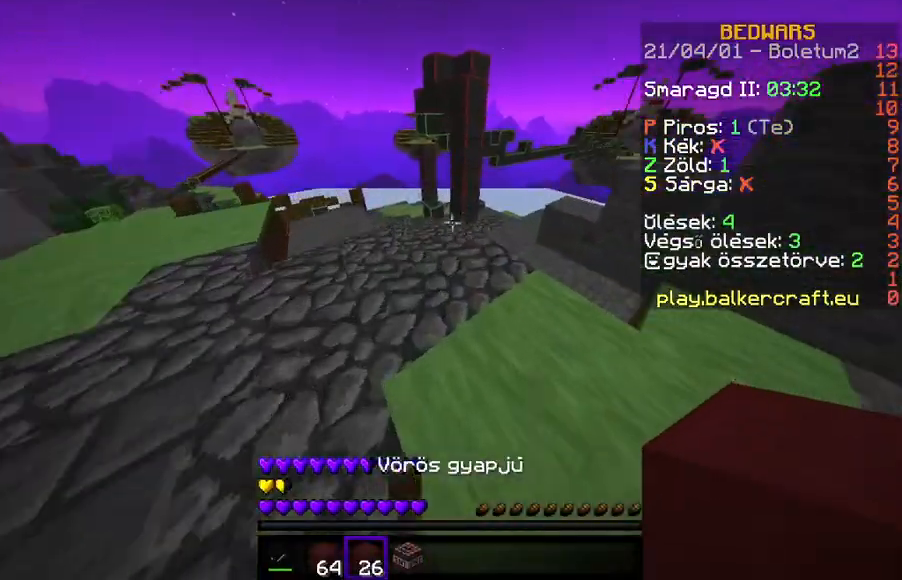
{"keys": ["w"], "events": [[67, "a", "up"]]}
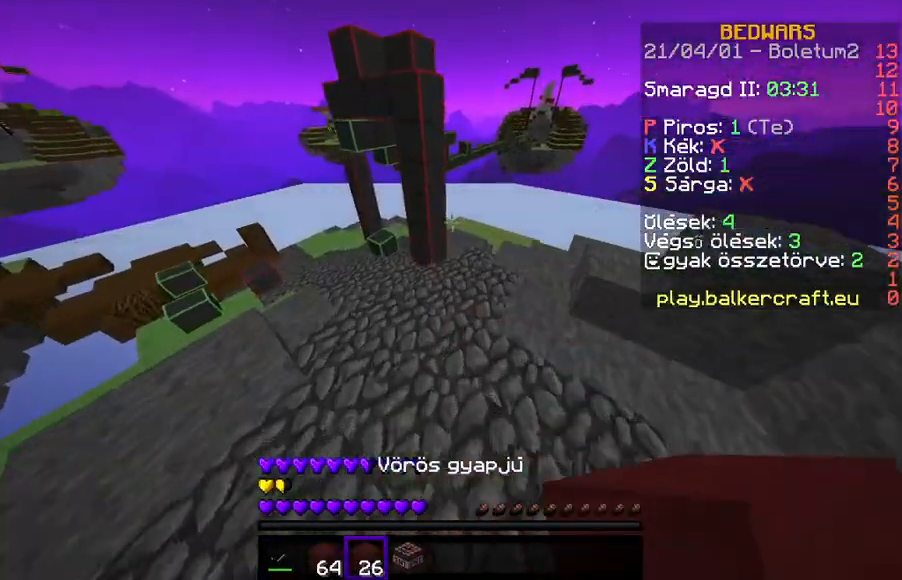
{"keys": ["a", "w"], "events": [[433, "a", "down"]]}
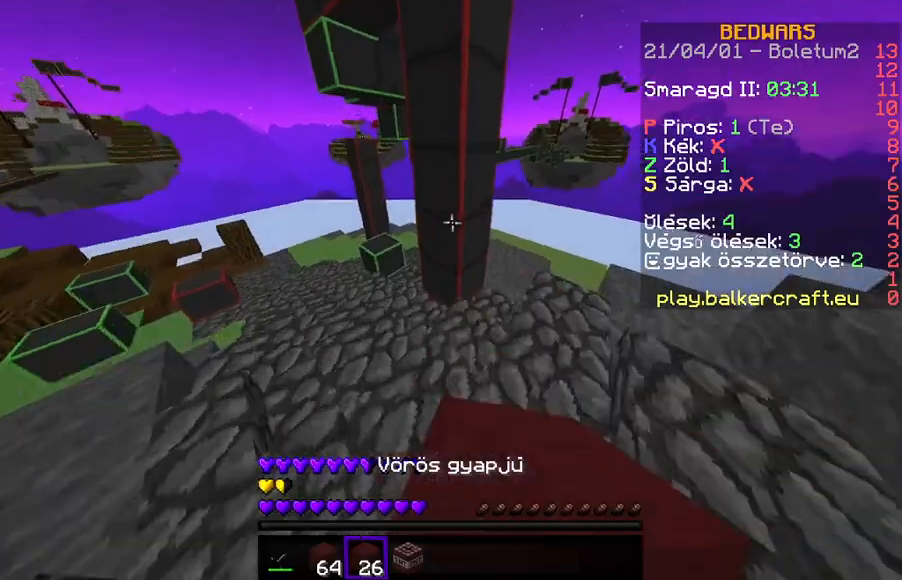
{"keys": ["d"], "events": [[67, "a", "up"], [300, "w", "up"], [500, "d", "down"]]}
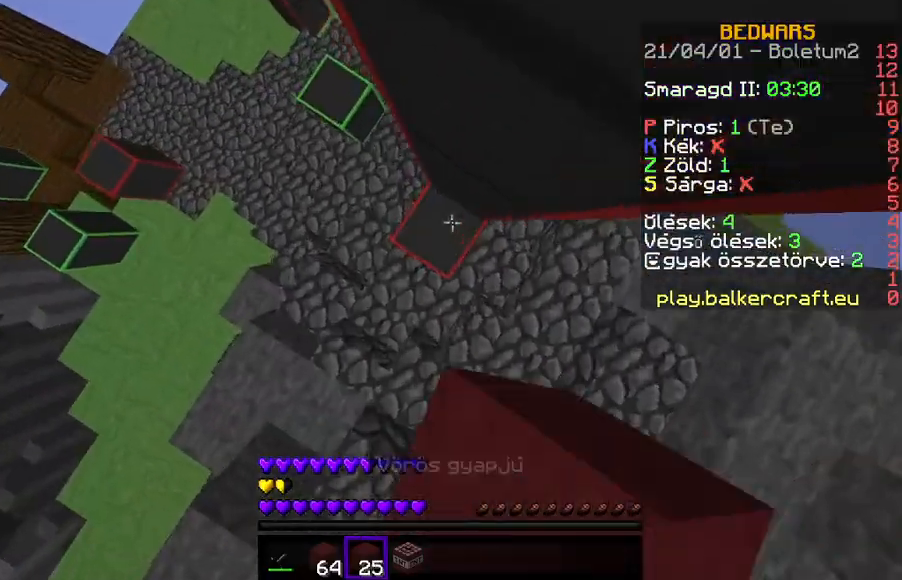
{"keys": [], "events": [[333, "d", "up"]]}
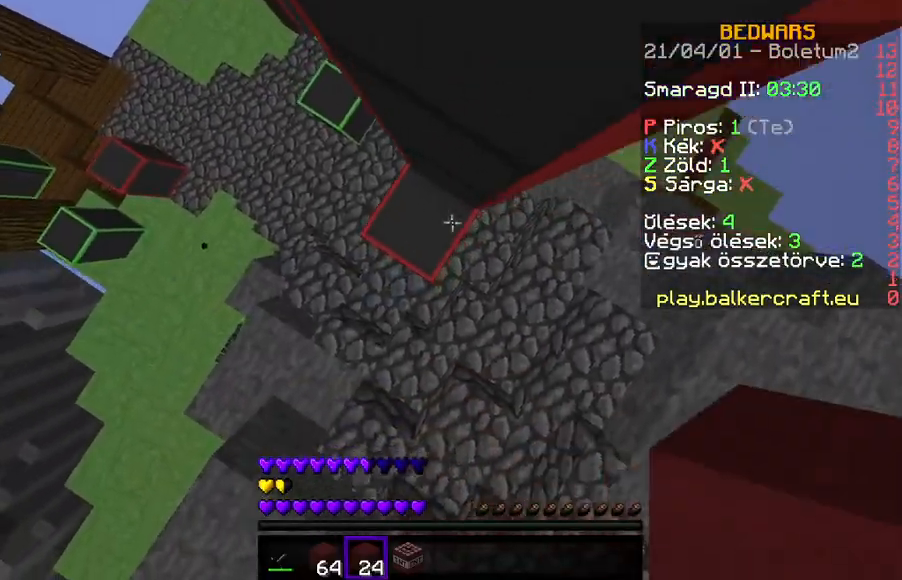
{"keys": ["w"], "events": [[333, "w", "down"]]}
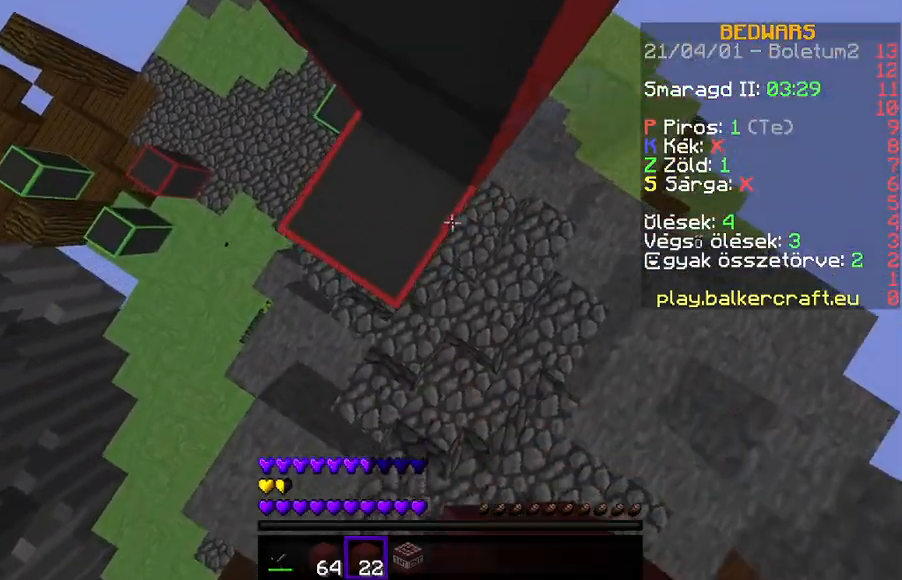
{"keys": ["d", "w"], "events": [[200, "d", "down"]]}
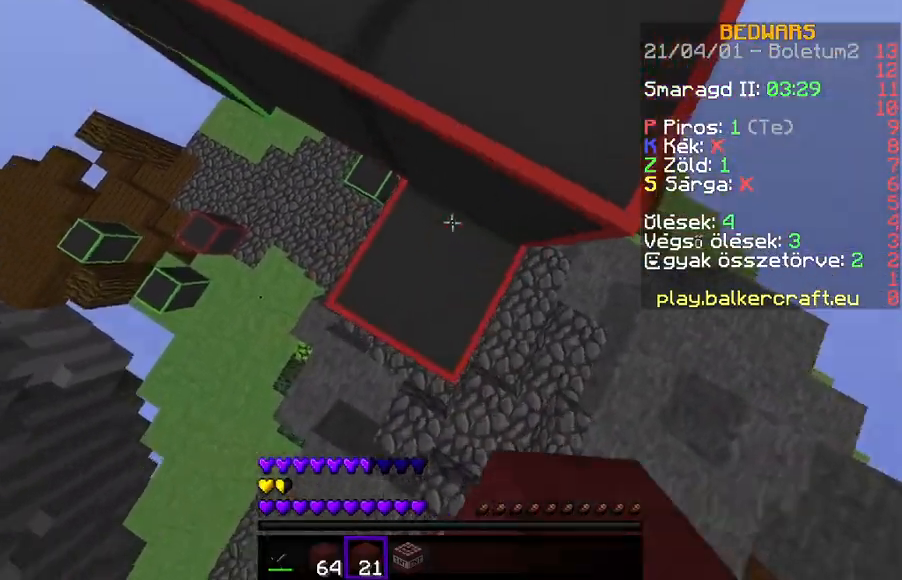
{"keys": ["w"], "events": [[267, "d", "up"], [333, "w", "up"], [467, "w", "down"]]}
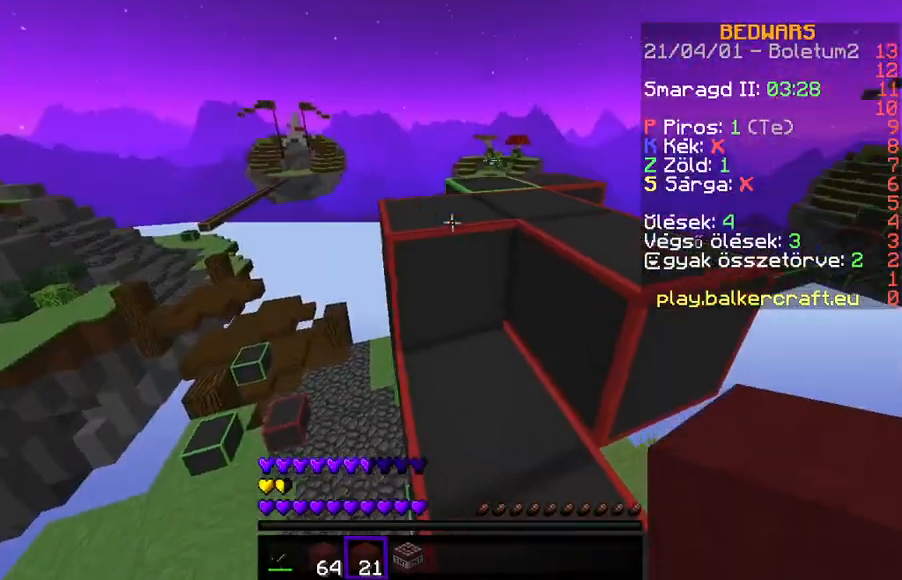
{"keys": ["w"], "events": [[33, "w", "up"], [133, "w", "down"]]}
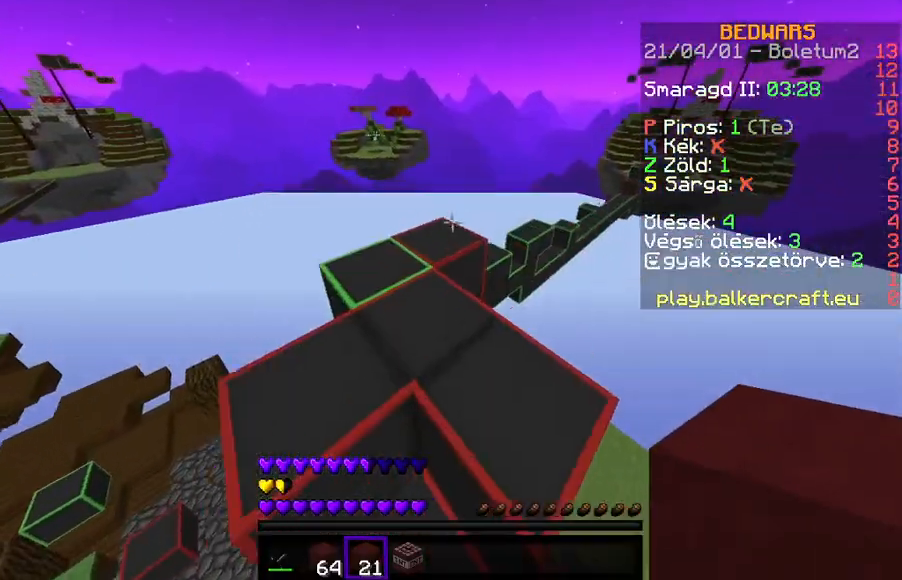
{"keys": ["w"], "events": [[333, "a", "down"], [500, "a", "up"]]}
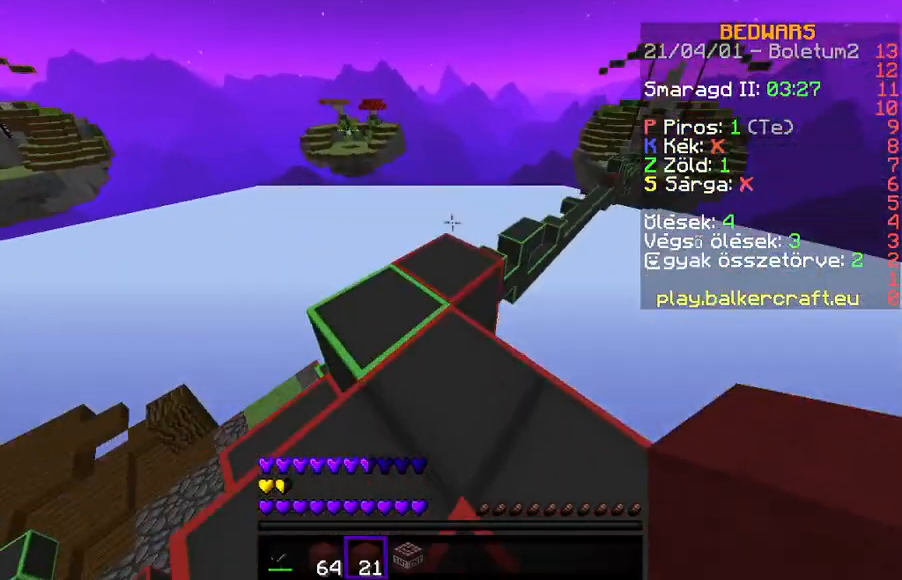
{"keys": ["w"], "events": [[33, "w", "up"], [133, "w", "down"], [233, "w", "up"], [367, "w", "down"]]}
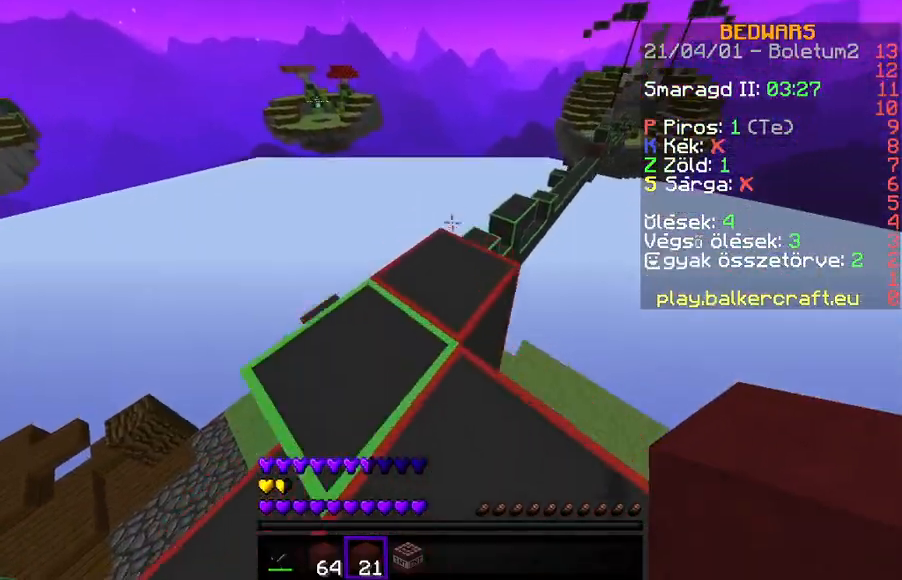
{"keys": [], "events": [[467, "w", "up"]]}
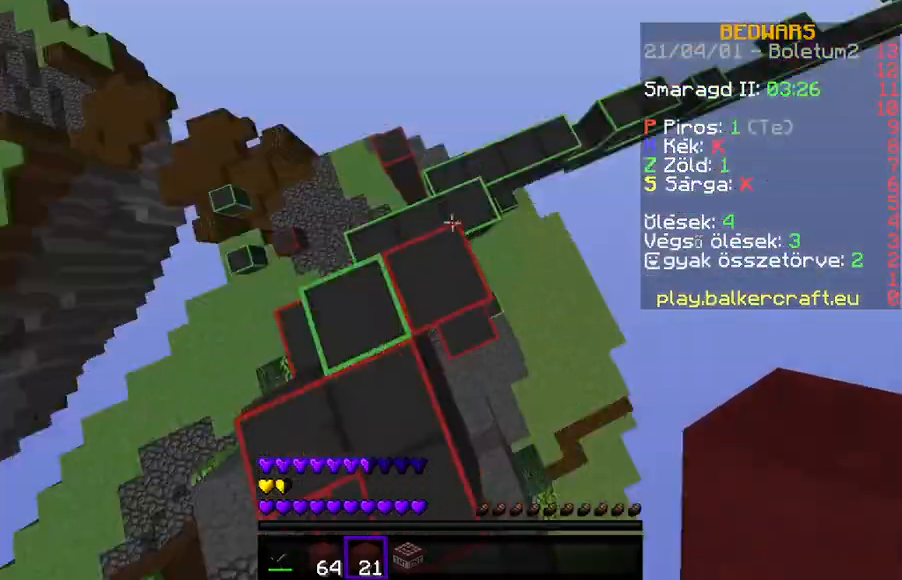
{"keys": [], "events": [[100, "w", "down"], [200, "w", "up"], [300, "w", "down"], [500, "w", "up"]]}
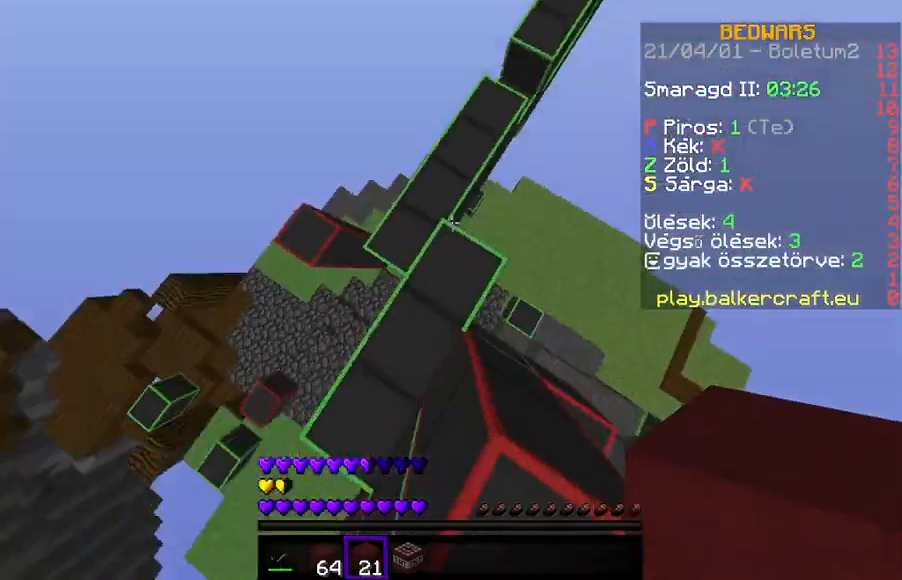
{"keys": [], "events": [[333, "w", "down"], [467, "w", "up"]]}
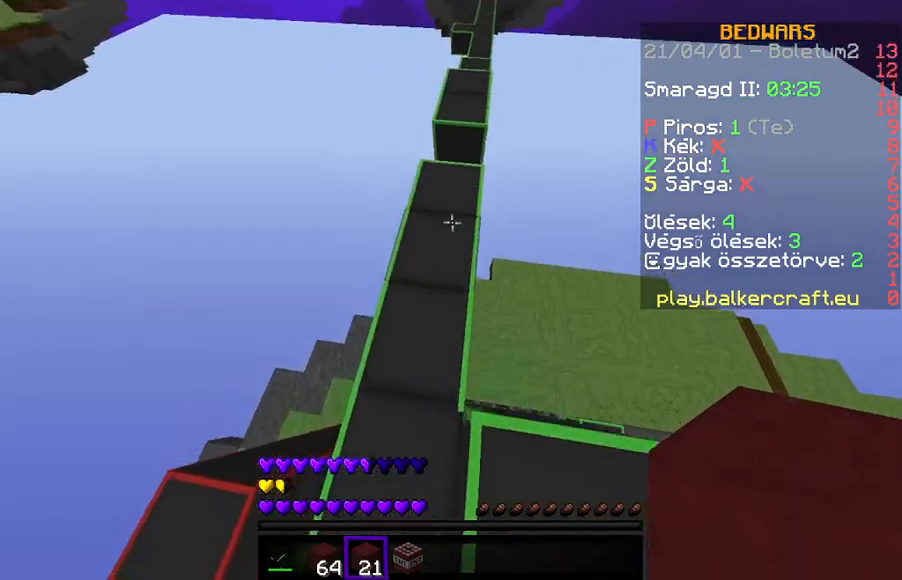
{"keys": ["w"], "events": [[67, "w", "down"]]}
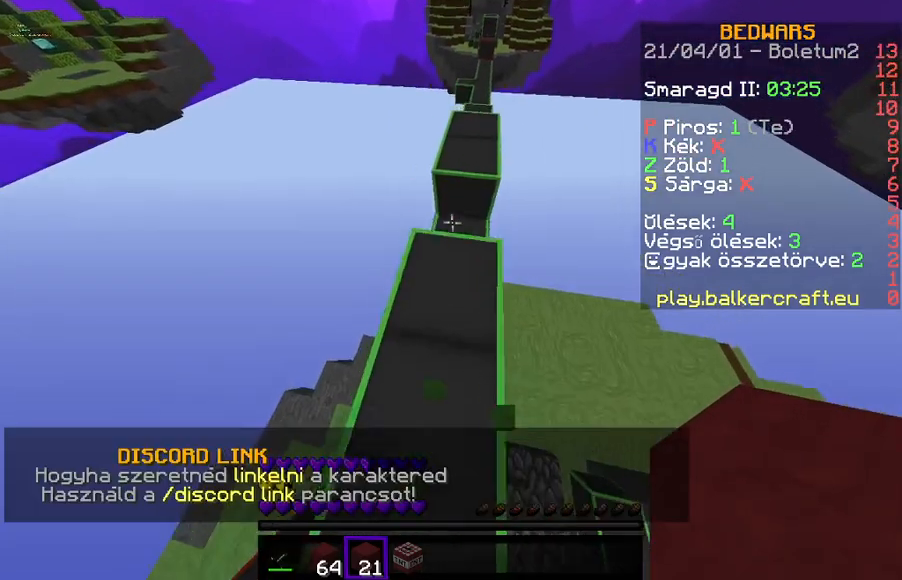
{"keys": ["w"], "events": []}
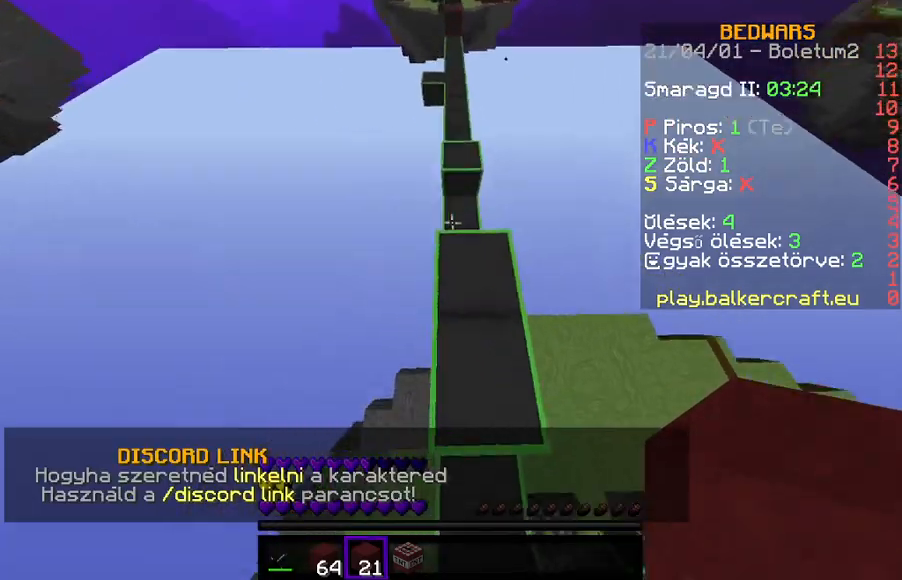
{"keys": ["w"], "events": []}